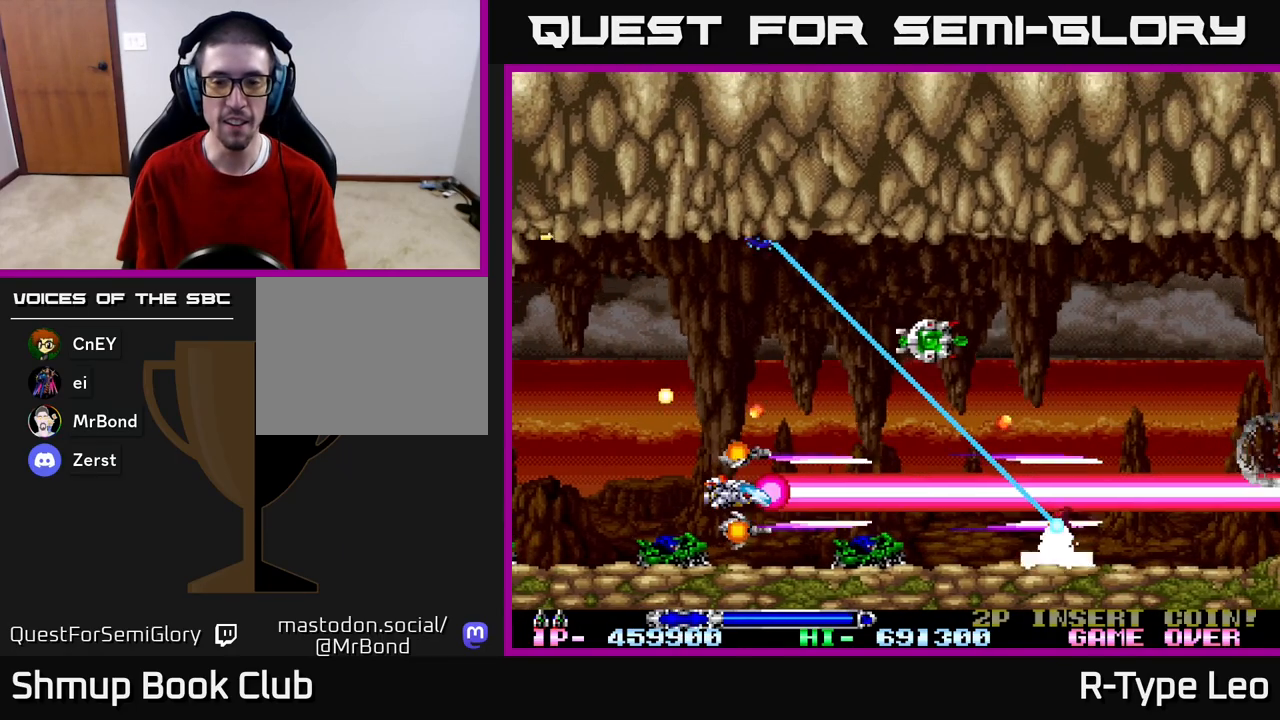
Gameplay with a controller (Xbox layout); each line is a JSON object with the inputs held at the frame after it. "events" lists button and stick changes between this image and that frame as [ms after this image, input, new state], when the widget could be followed in between.
{"buttons": ["R2"], "left_stick": "center", "right_stick": "center", "events": []}
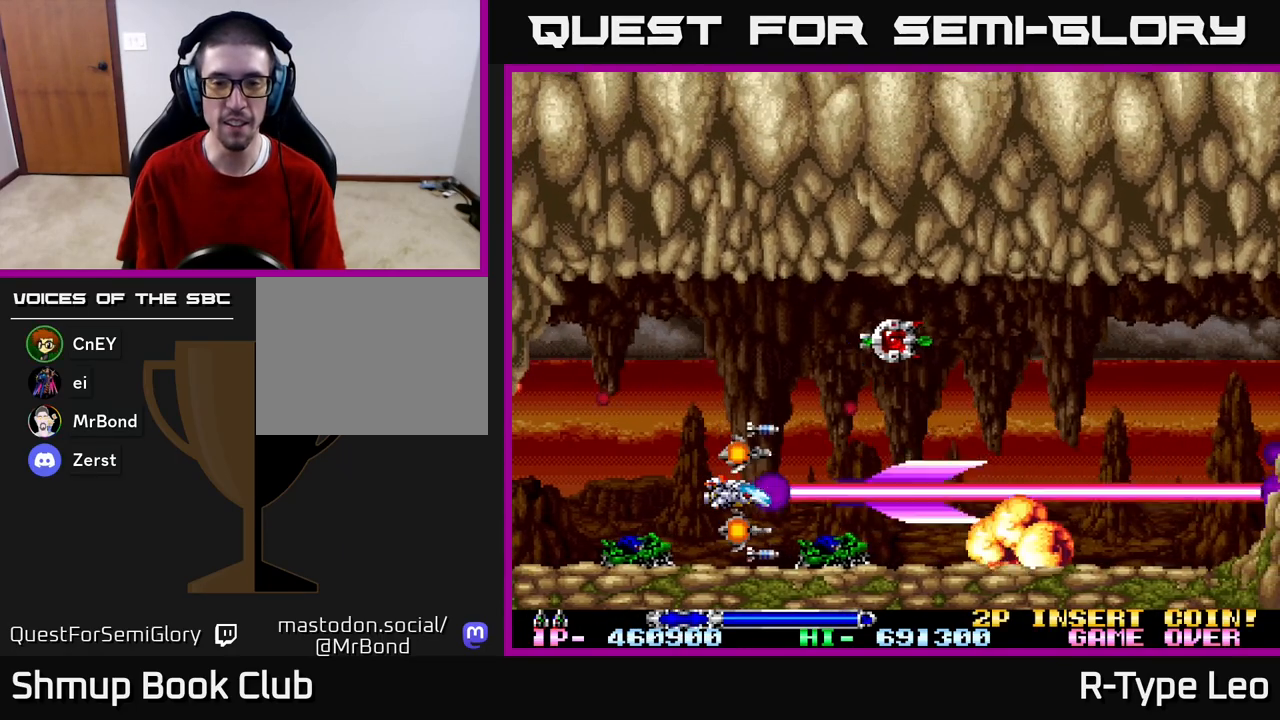
{"buttons": ["R2", "DPAD_UP"], "left_stick": "center", "right_stick": "center", "events": [[117, "DPAD_RIGHT", "down"], [250, "DPAD_UP", "down"], [400, "DPAD_RIGHT", "up"]]}
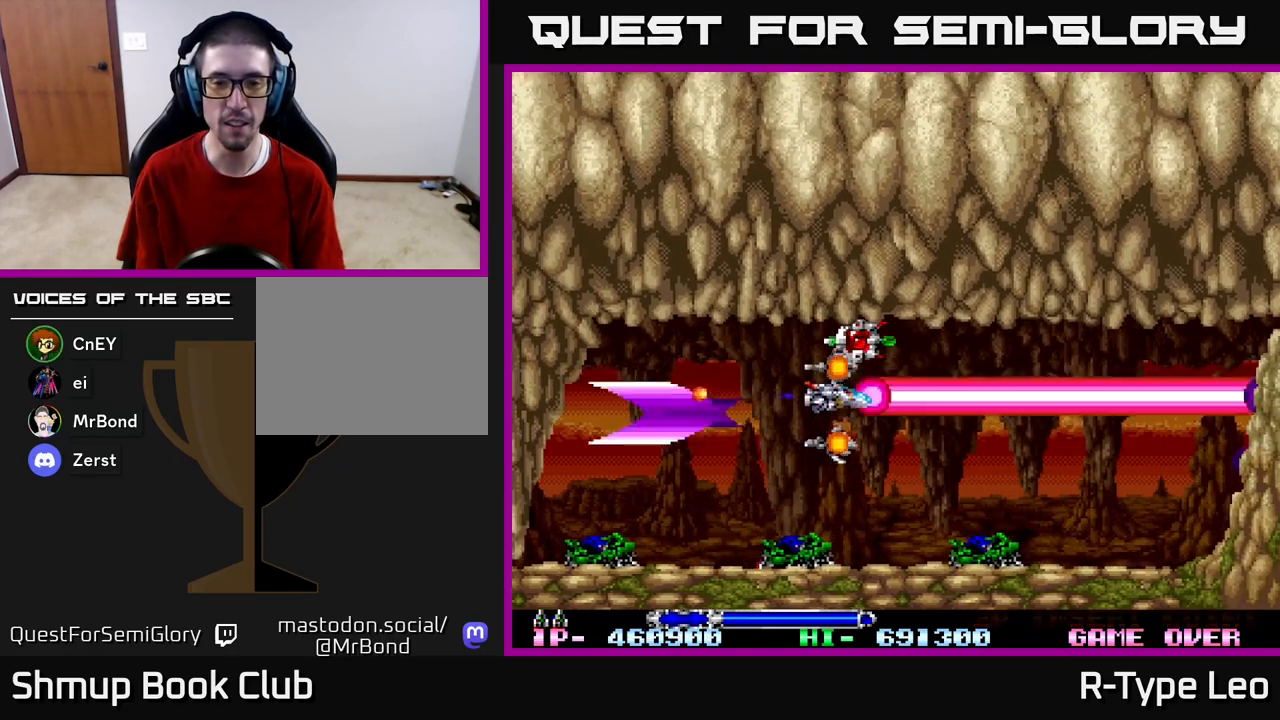
{"buttons": ["R2", "DPAD_RIGHT"], "left_stick": "center", "right_stick": "center"}
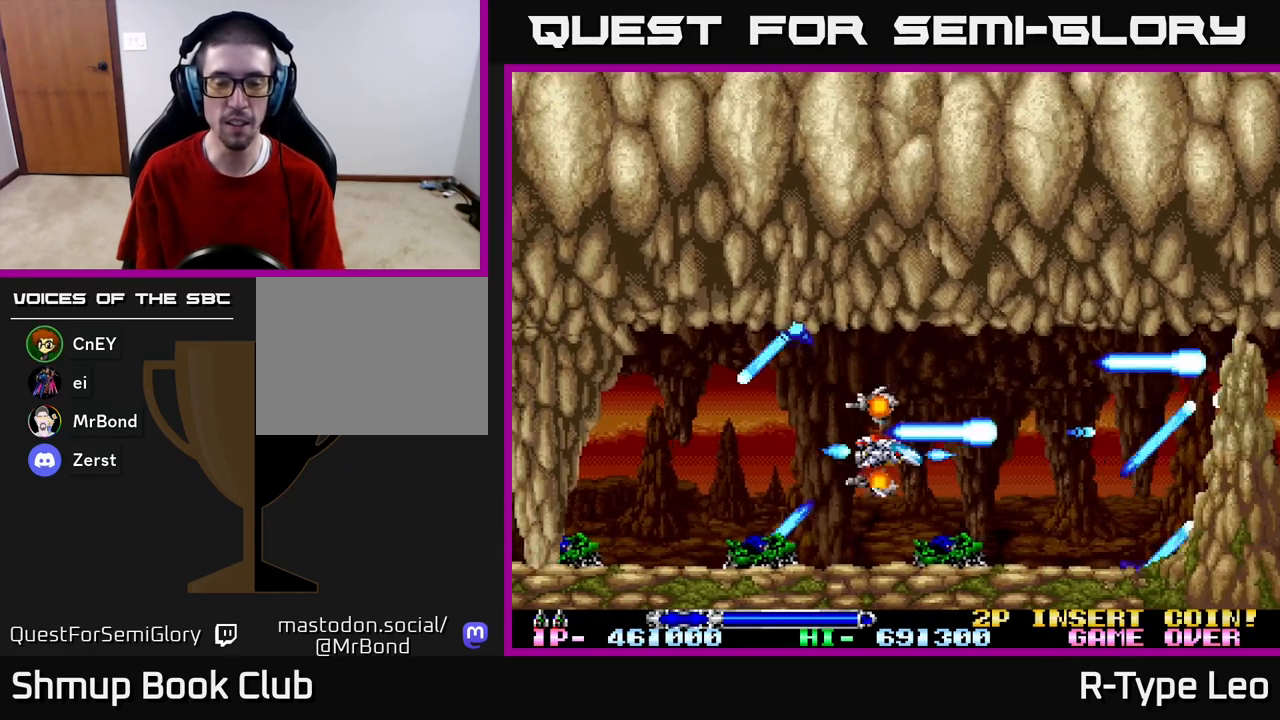
{"buttons": ["R2"], "left_stick": "center", "right_stick": "center", "events": [[17, "DPAD_RIGHT", "up"]]}
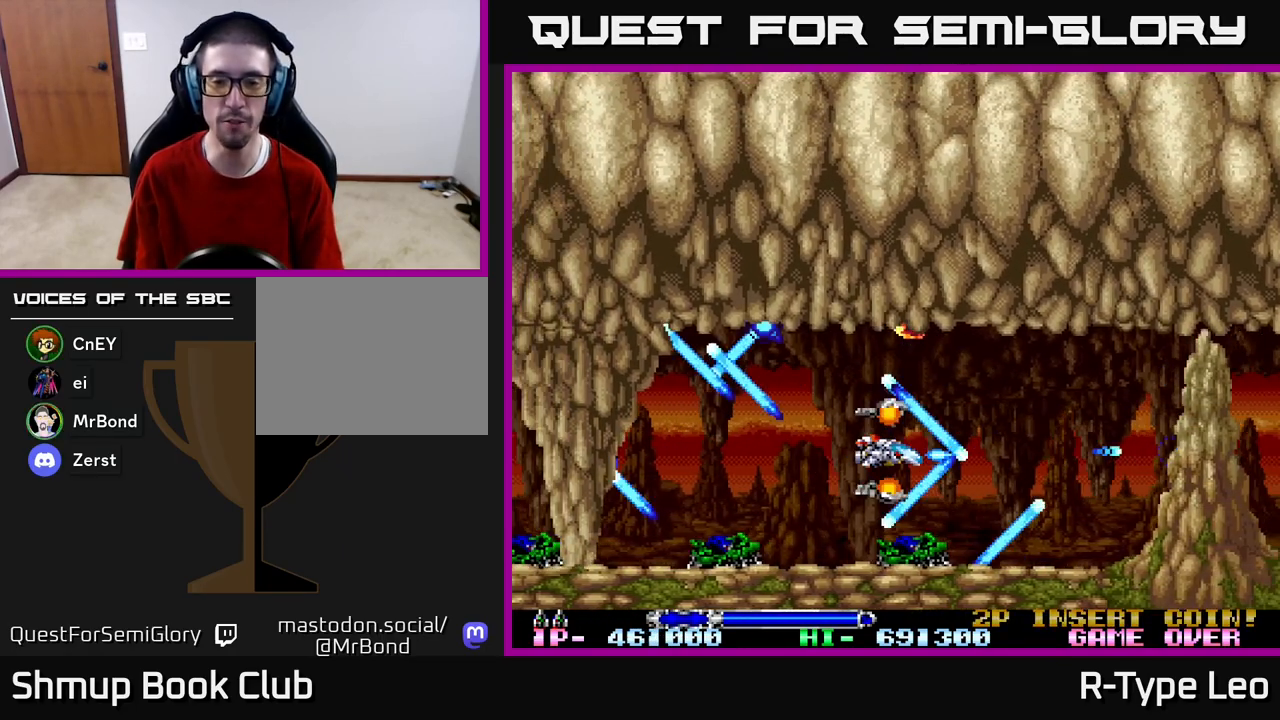
{"buttons": ["R2"], "left_stick": "center", "right_stick": "center", "events": [[350, "DPAD_RIGHT", "down"], [417, "DPAD_RIGHT", "up"]]}
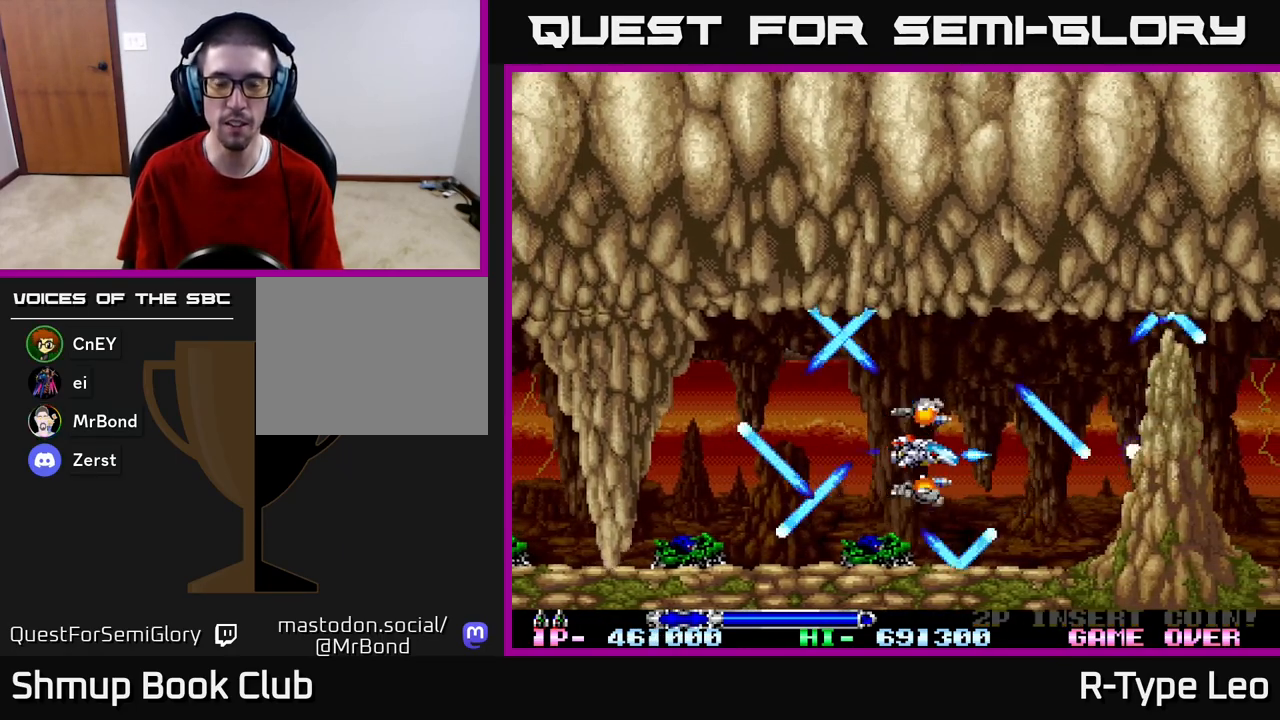
{"buttons": ["R2"], "left_stick": "center", "right_stick": "center", "events": []}
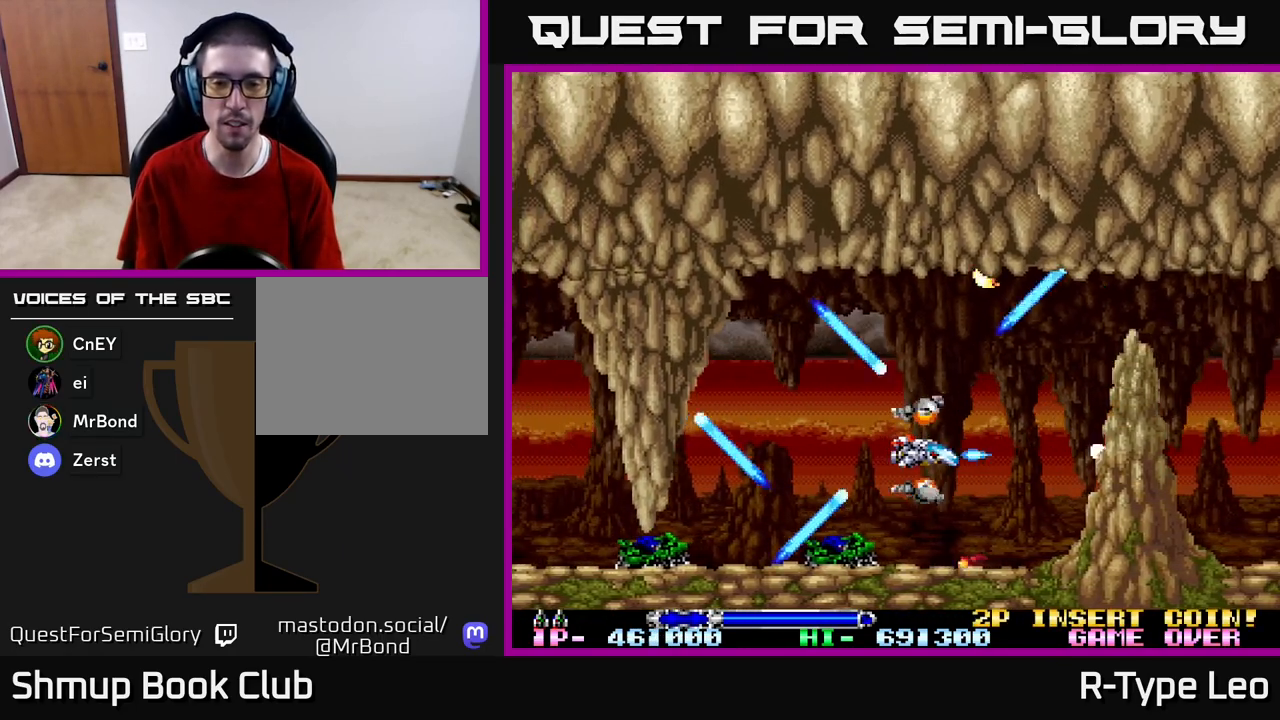
{"buttons": ["R2"], "left_stick": "center", "right_stick": "center", "events": [[250, "R2", "up"], [383, "R2", "down"]]}
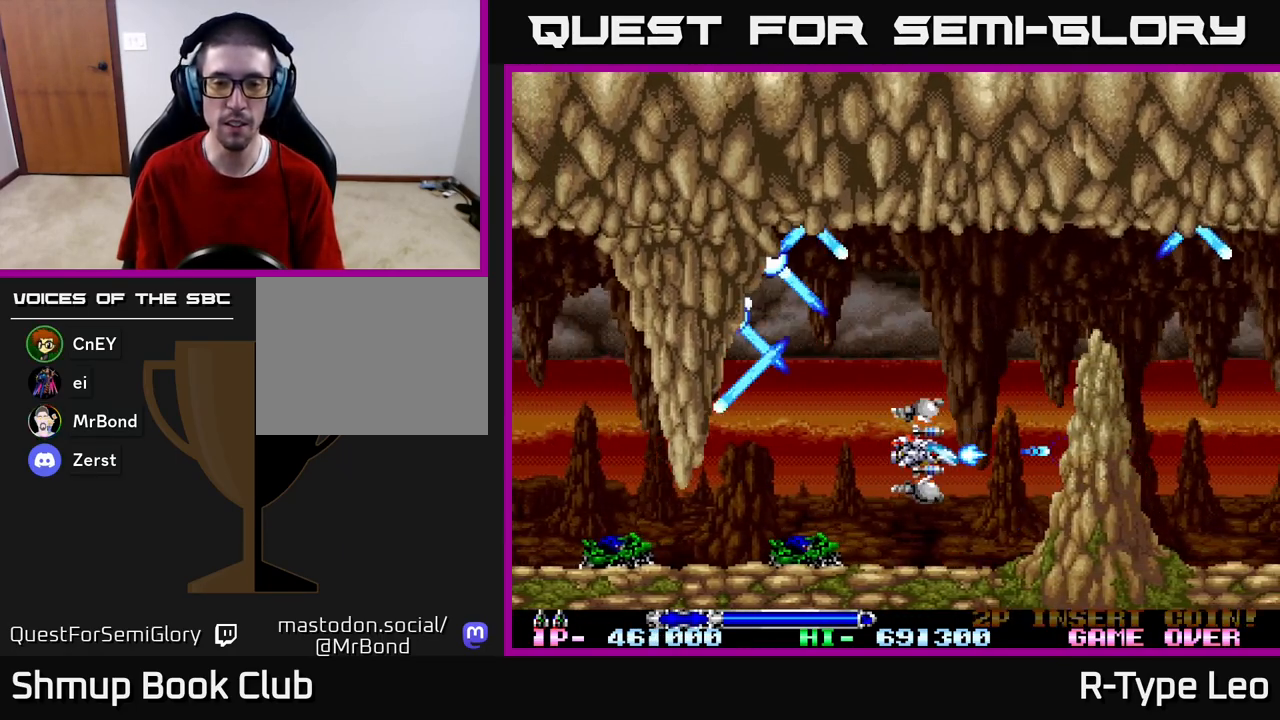
{"buttons": ["R2"], "left_stick": "center", "right_stick": "center", "events": []}
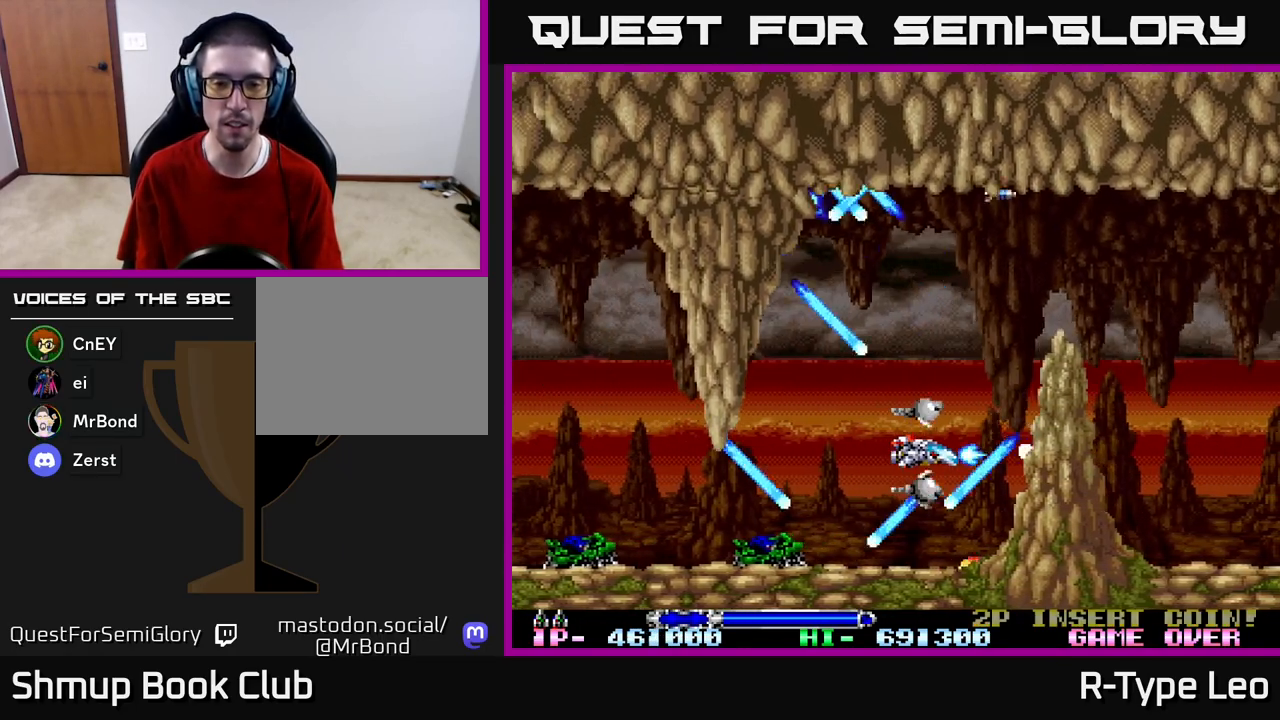
{"buttons": ["R2", "DPAD_LEFT"], "left_stick": "center", "right_stick": "center", "events": [[133, "DPAD_LEFT", "down"], [367, "DPAD_DOWN", "down"], [450, "DPAD_LEFT", "up"], [483, "DPAD_LEFT", "down"], [500, "DPAD_DOWN", "up"]]}
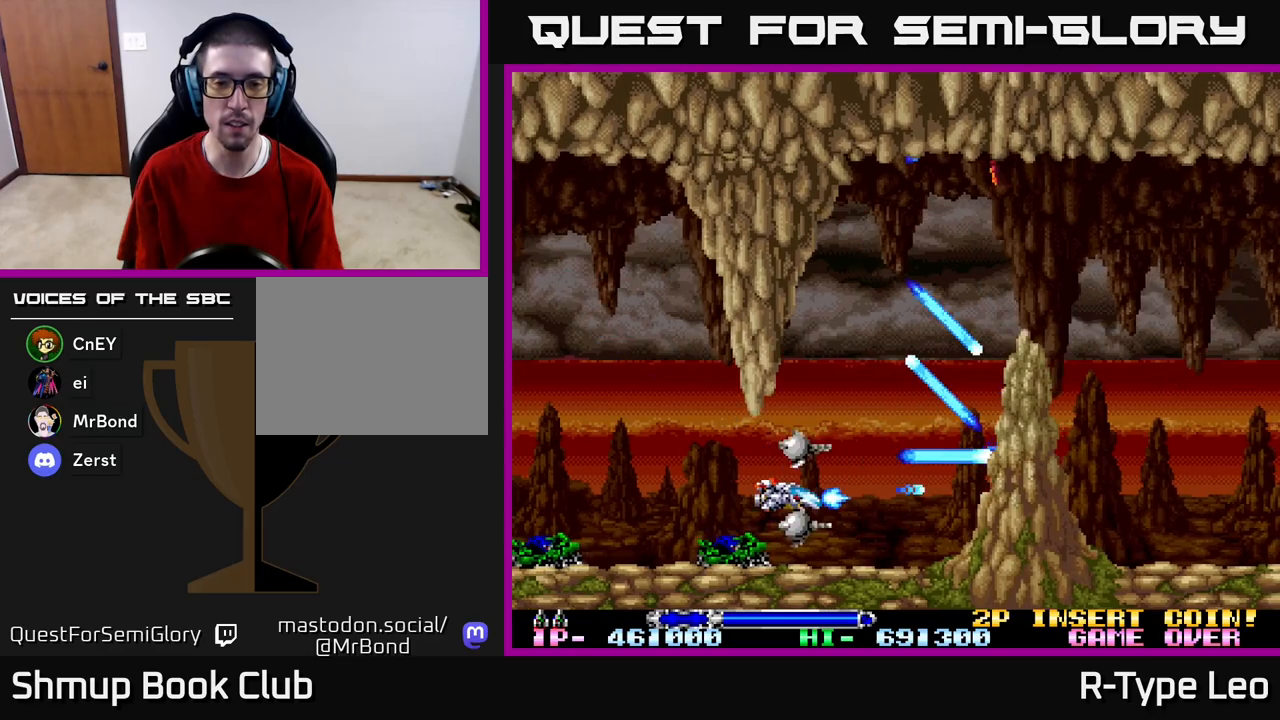
{"buttons": ["R2"], "left_stick": "center", "right_stick": "center", "events": [[217, "DPAD_LEFT", "up"], [233, "DPAD_UP", "down"], [267, "DPAD_RIGHT", "down"], [350, "DPAD_UP", "up"], [417, "DPAD_RIGHT", "up"]]}
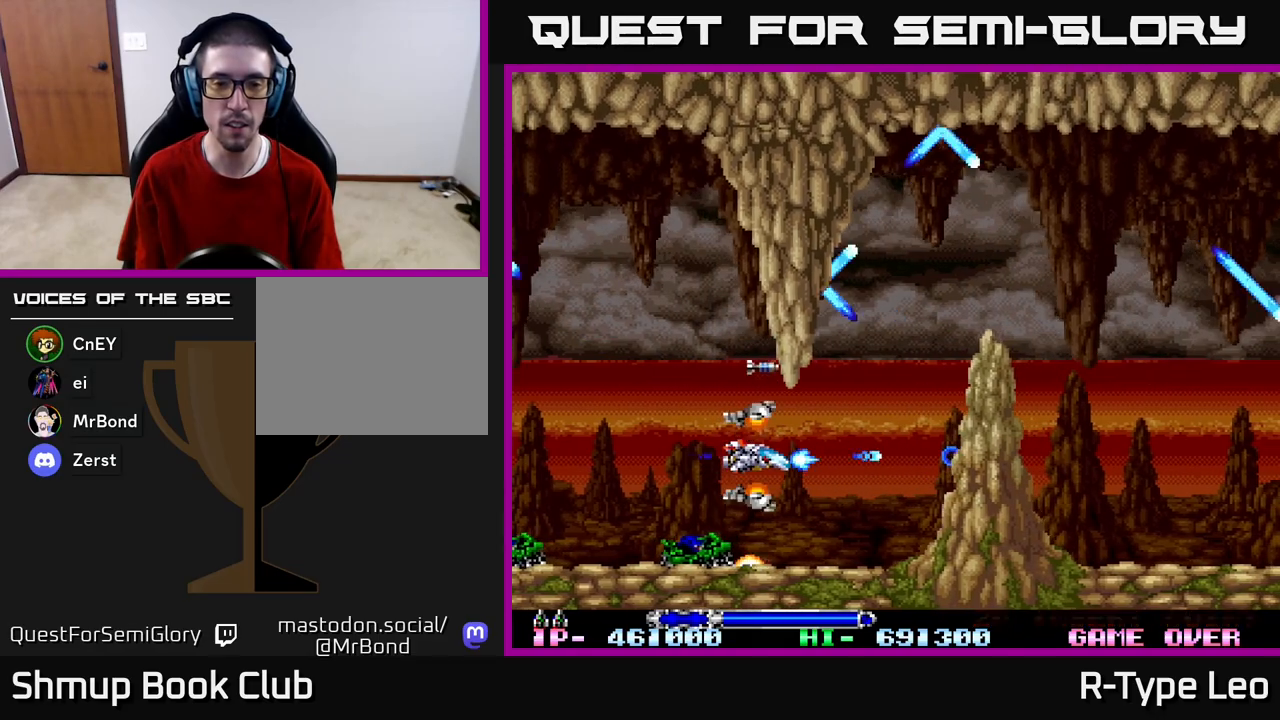
{"buttons": ["R2"], "left_stick": "center", "right_stick": "center", "events": []}
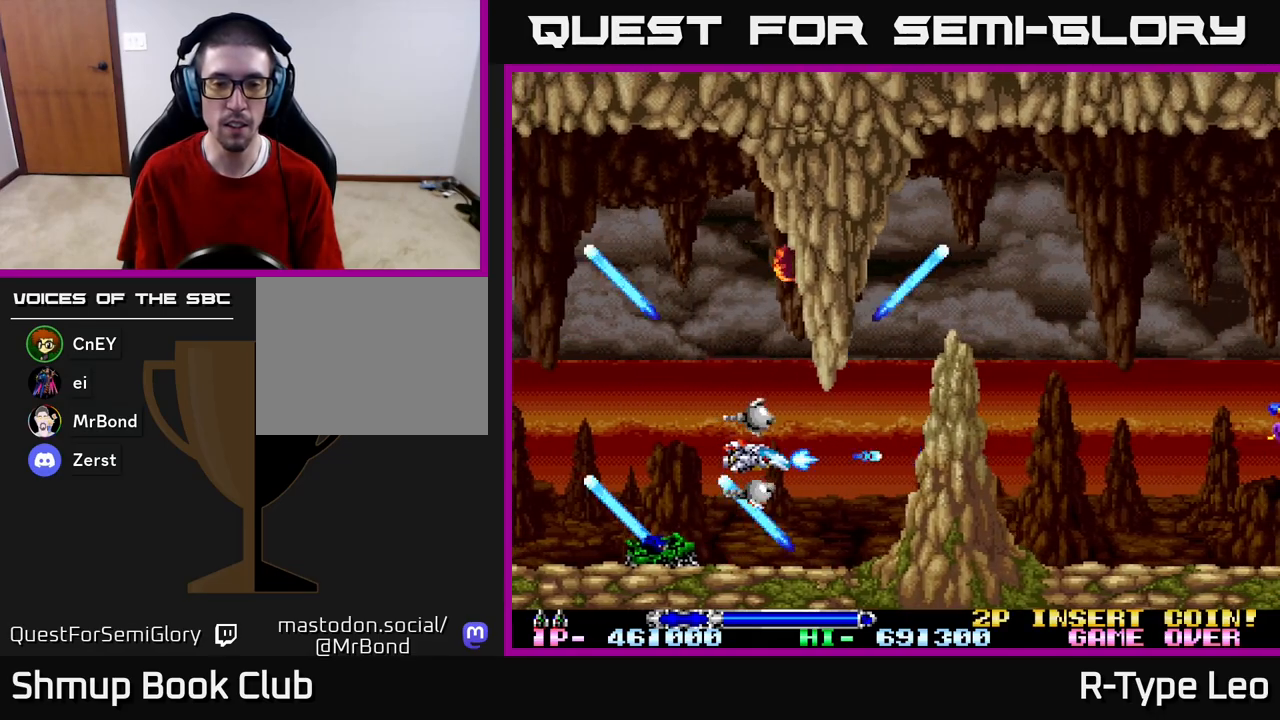
{"buttons": ["R2"], "left_stick": "center", "right_stick": "center", "events": []}
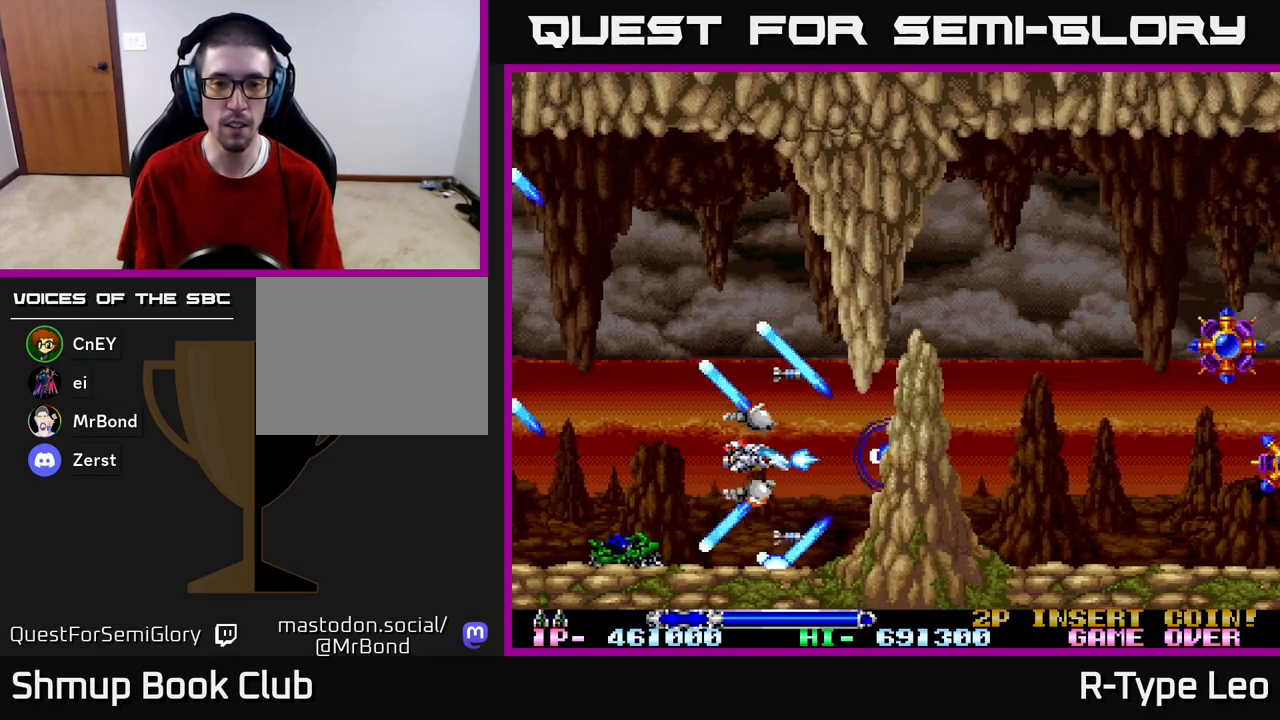
{"buttons": ["R2", "DPAD_UP", "DPAD_LEFT"], "left_stick": "center", "right_stick": "center", "events": [[133, "DPAD_UP", "down"], [217, "DPAD_UP", "up"], [383, "DPAD_UP", "down"], [483, "DPAD_LEFT", "down"]]}
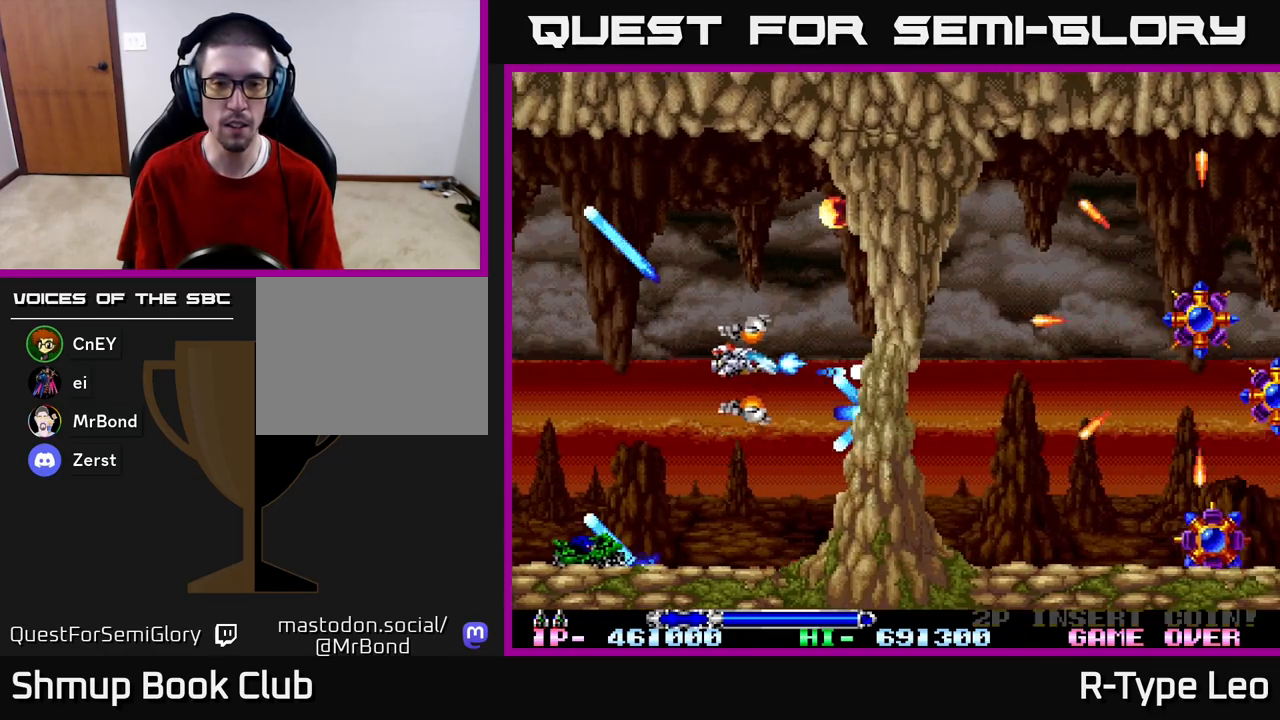
{"buttons": ["R2"], "left_stick": "center", "right_stick": "center", "events": [[83, "DPAD_LEFT", "up"], [150, "DPAD_UP", "up"]]}
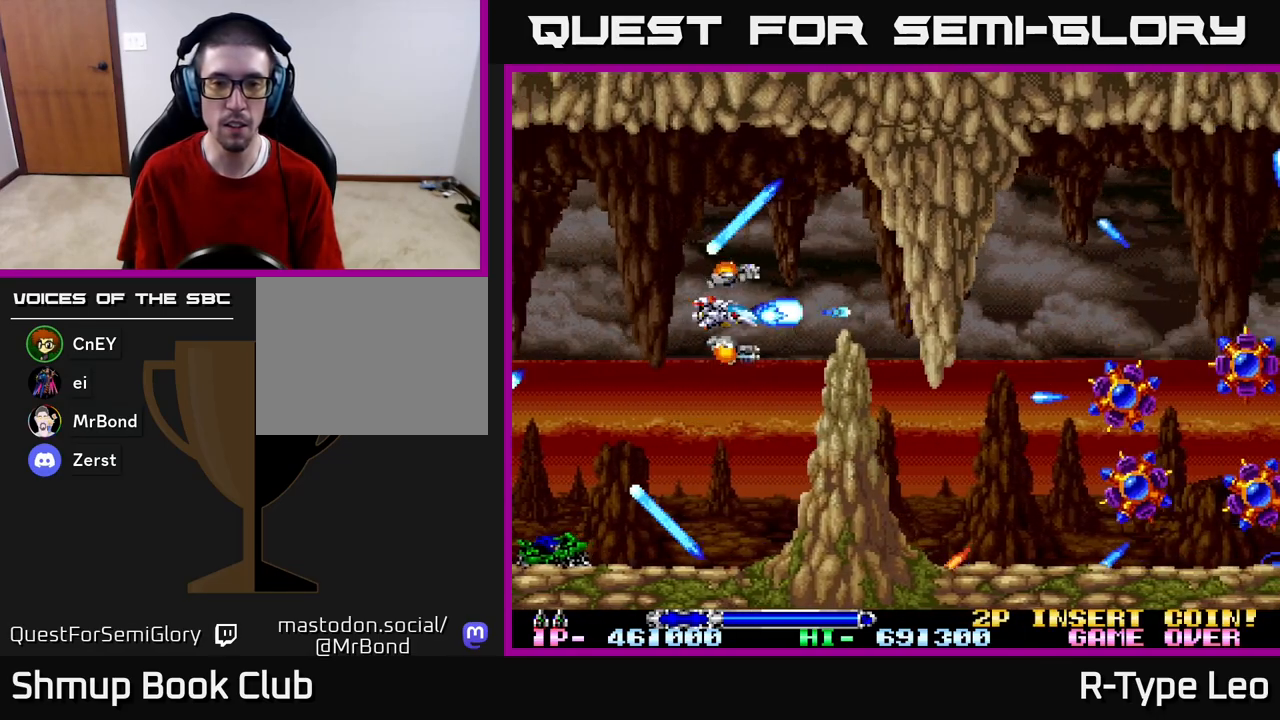
{"buttons": ["R2"], "left_stick": "center", "right_stick": "center", "events": [[100, "DPAD_RIGHT", "down"], [150, "DPAD_UP", "down"], [350, "X", "down"], [383, "DPAD_RIGHT", "up"], [433, "DPAD_LEFT", "down"], [450, "DPAD_UP", "up"], [467, "DPAD_LEFT", "up"], [483, "X", "up"]]}
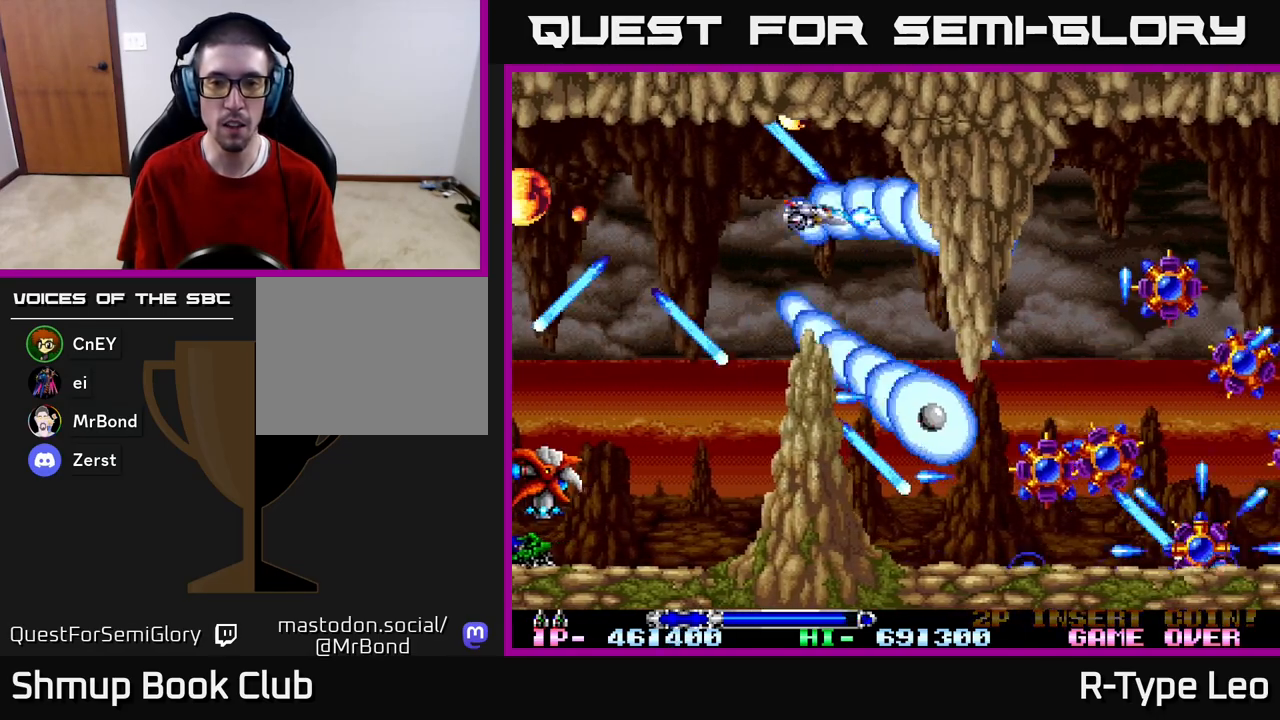
{"buttons": ["R2", "DPAD_DOWN"], "left_stick": "center", "right_stick": "center", "events": [[283, "DPAD_LEFT", "down"], [317, "DPAD_UP", "down"], [433, "DPAD_LEFT", "up"], [450, "DPAD_RIGHT", "down"], [450, "DPAD_UP", "up"], [467, "DPAD_RIGHT", "up"], [500, "DPAD_DOWN", "down"]]}
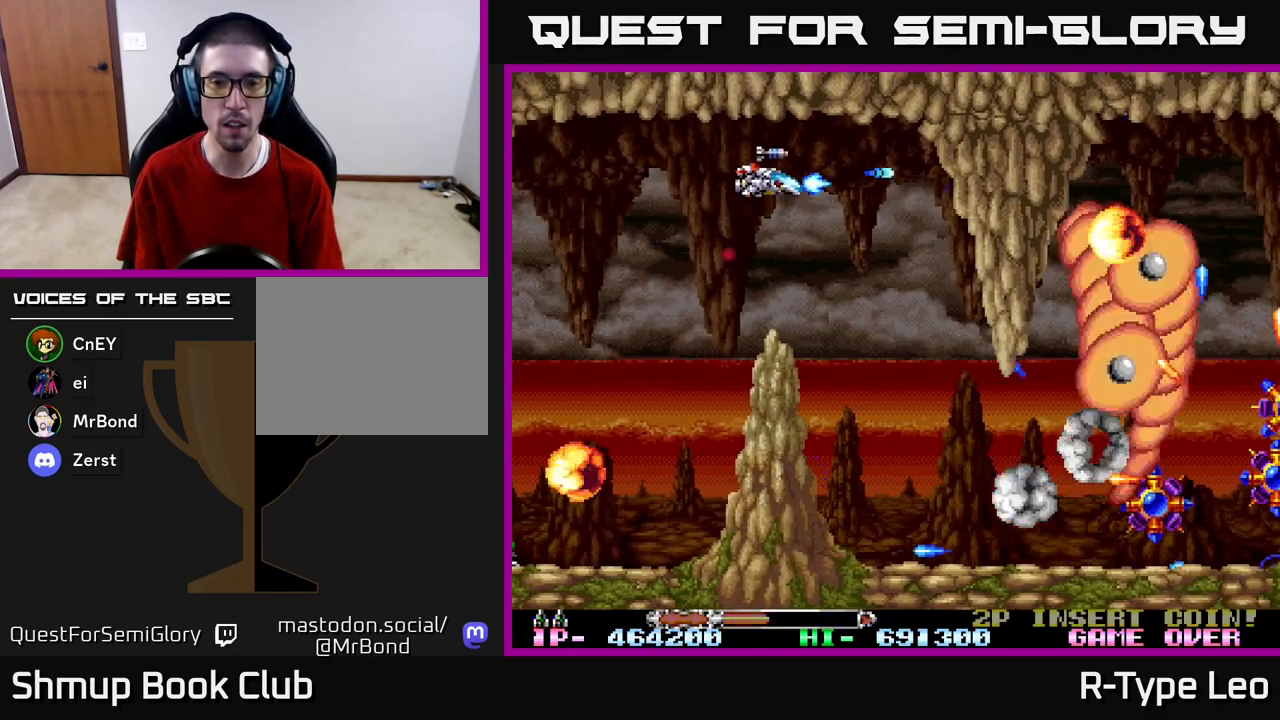
{"buttons": ["R2", "DPAD_LEFT"], "left_stick": "center", "right_stick": "center"}
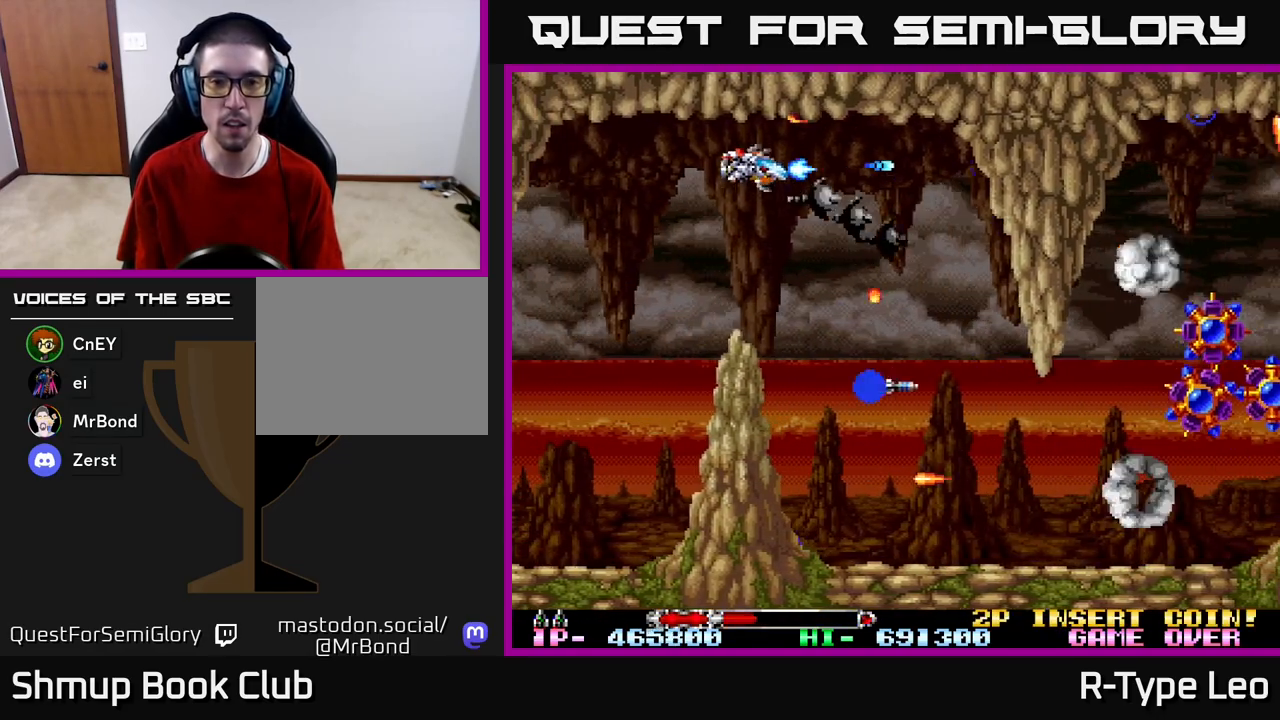
{"buttons": ["R2", "DPAD_DOWN", "DPAD_RIGHT"], "left_stick": "center", "right_stick": "center", "events": [[17, "DPAD_DOWN", "down"], [67, "DPAD_LEFT", "up"], [117, "DPAD_RIGHT", "down"], [250, "DPAD_DOWN", "up"], [250, "DPAD_RIGHT", "up"], [400, "DPAD_RIGHT", "down"], [433, "DPAD_DOWN", "down"]]}
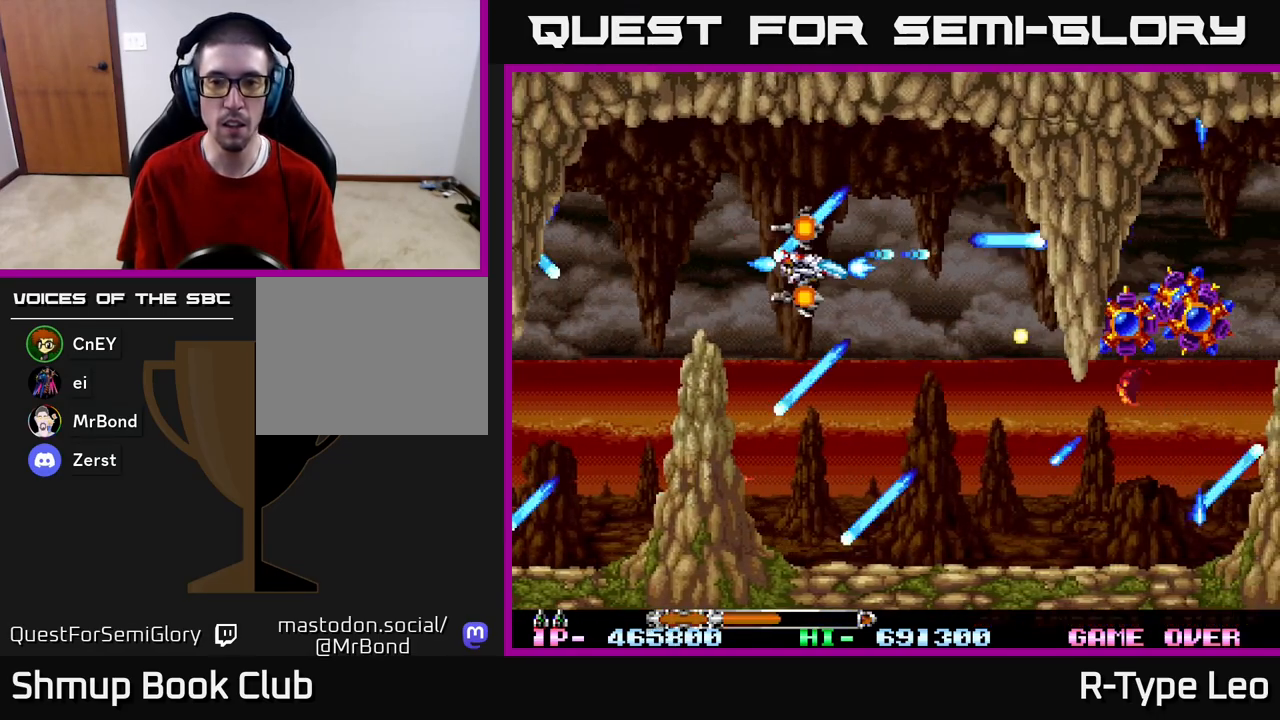
{"buttons": ["R2", "DPAD_RIGHT"], "left_stick": "center", "right_stick": "center", "events": [[83, "DPAD_RIGHT", "up"], [267, "DPAD_RIGHT", "down"], [500, "DPAD_DOWN", "up"]]}
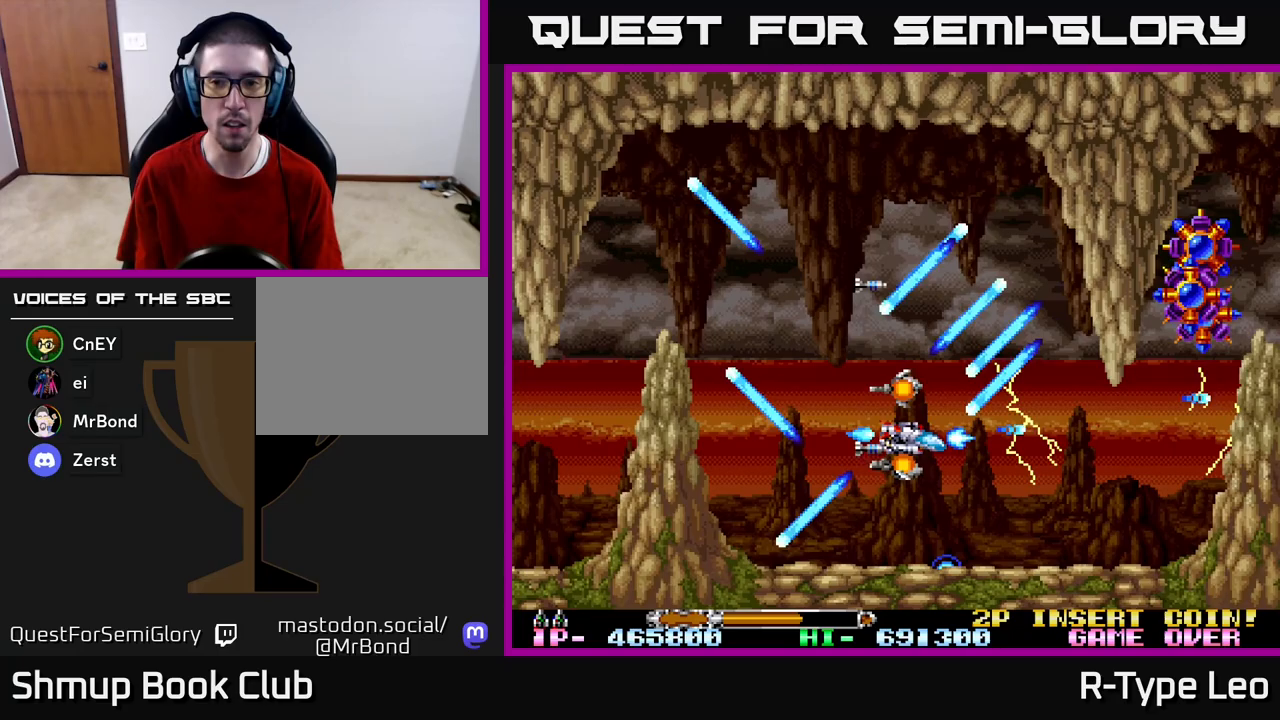
{"buttons": ["X", "R2", "DPAD_RIGHT"], "left_stick": "center", "right_stick": "center", "events": [[50, "DPAD_RIGHT", "up"], [167, "DPAD_DOWN", "down"], [167, "DPAD_RIGHT", "down"], [267, "DPAD_DOWN", "up"], [300, "DPAD_UP", "down"], [333, "DPAD_RIGHT", "up"], [450, "DPAD_RIGHT", "down"], [450, "X", "down"], [483, "DPAD_UP", "up"]]}
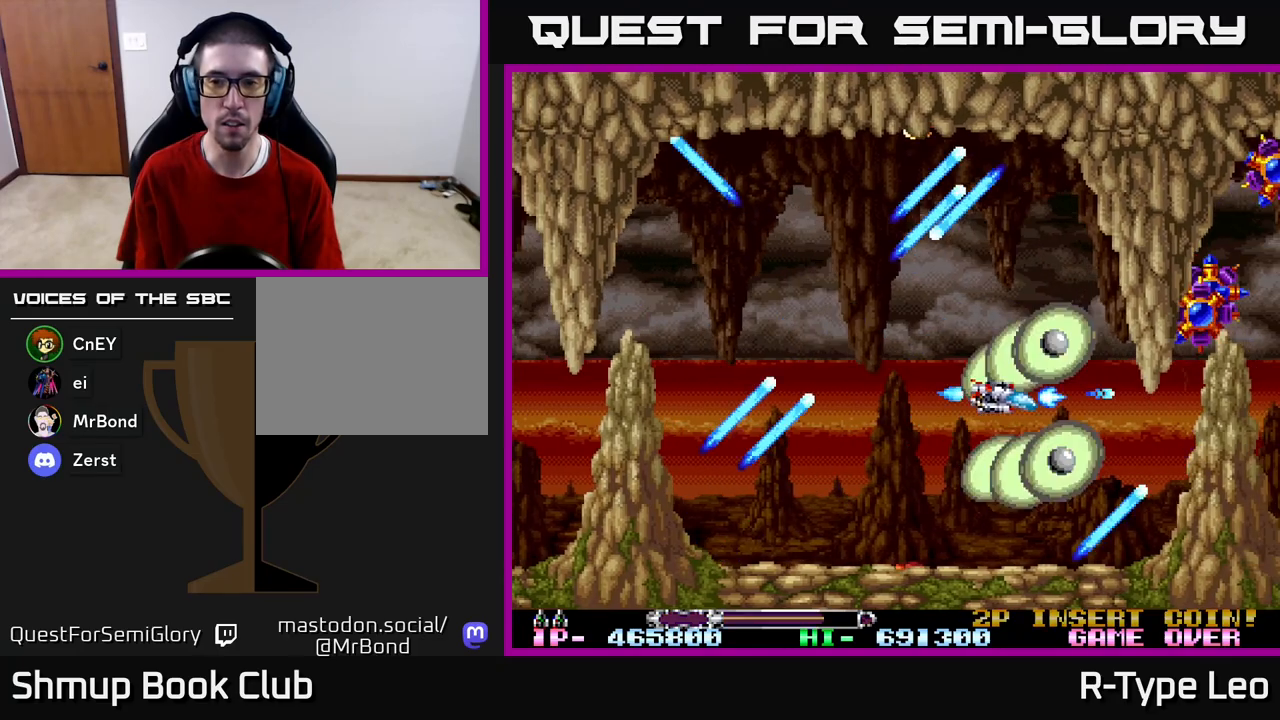
{"buttons": ["R2"], "left_stick": "center", "right_stick": "center", "events": [[33, "DPAD_UP", "down"], [50, "DPAD_RIGHT", "up"], [67, "DPAD_LEFT", "down"], [67, "X", "up"], [100, "DPAD_UP", "up"], [167, "DPAD_UP", "down"], [250, "DPAD_LEFT", "up"], [267, "DPAD_UP", "up"]]}
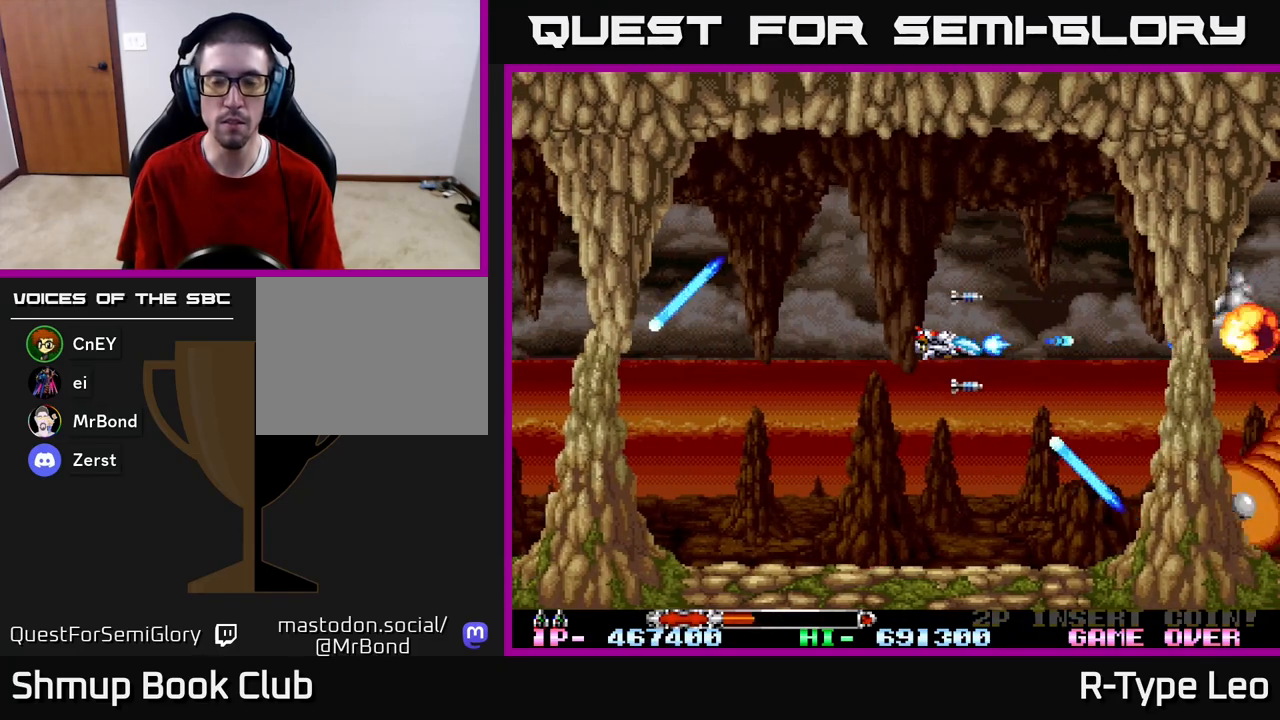
{"buttons": ["R2"], "left_stick": "center", "right_stick": "center", "events": [[267, "X", "down"], [433, "X", "up"]]}
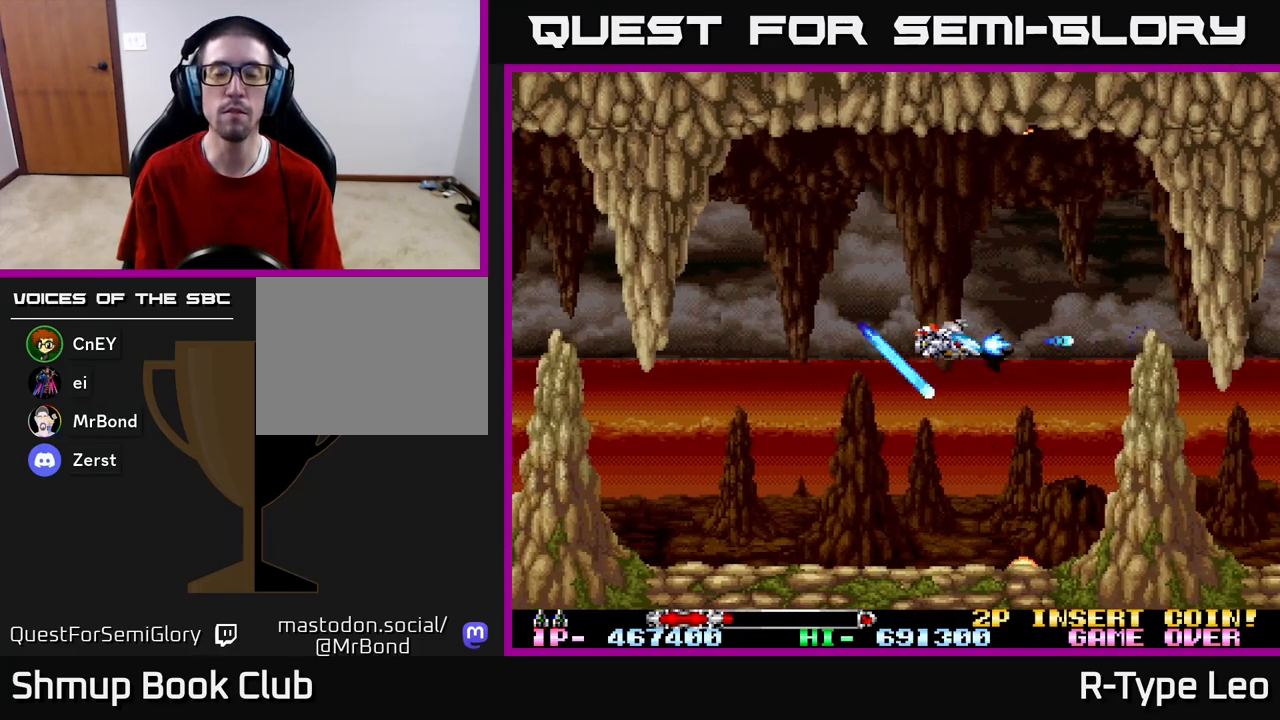
{"buttons": ["R2"], "left_stick": "center", "right_stick": "center", "events": [[50, "DPAD_DOWN", "down"], [100, "DPAD_LEFT", "down"], [267, "DPAD_LEFT", "up"], [283, "DPAD_DOWN", "up"], [283, "DPAD_RIGHT", "down"], [383, "DPAD_RIGHT", "up"]]}
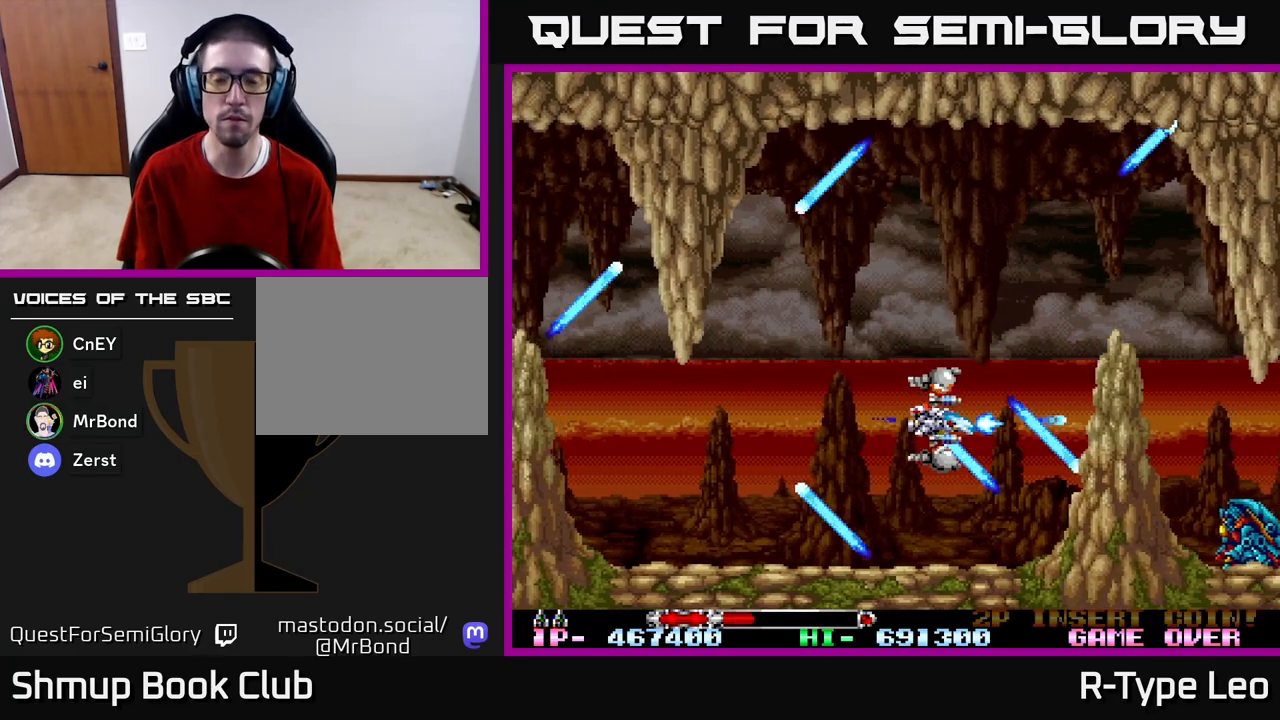
{"buttons": ["R2", "DPAD_UP"], "left_stick": "center", "right_stick": "center", "events": [[150, "DPAD_UP", "down"]]}
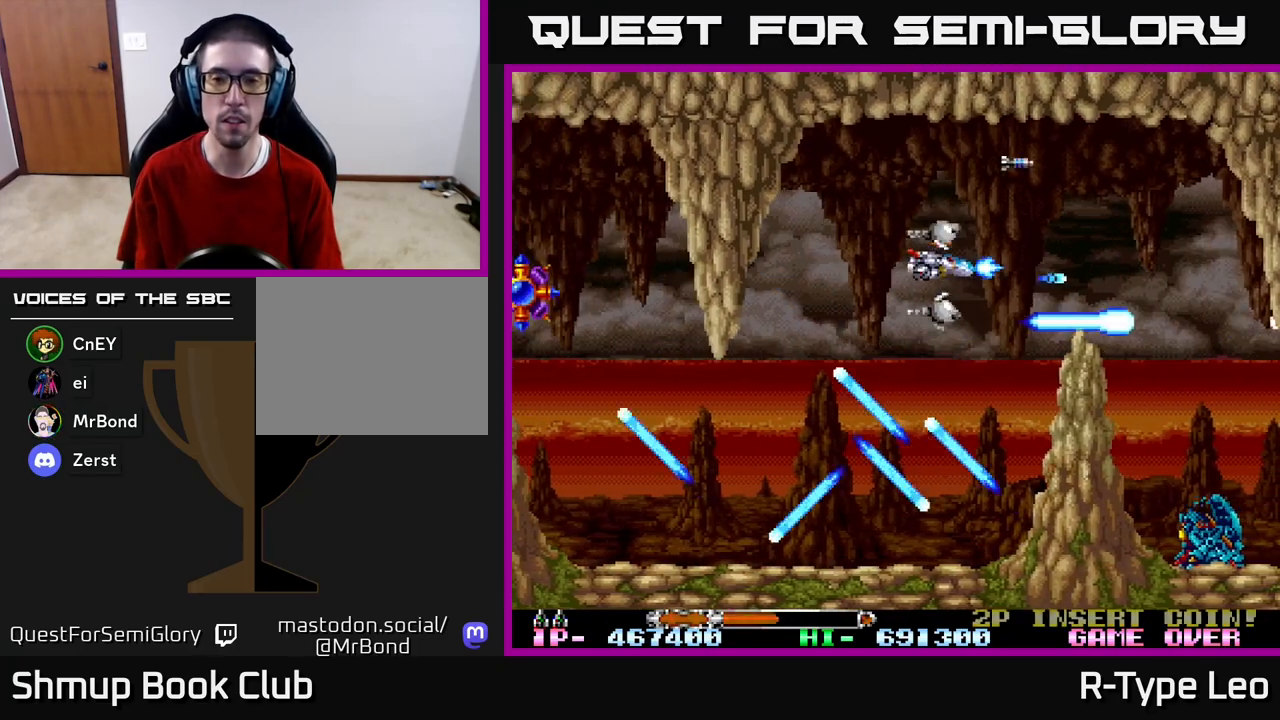
{"buttons": ["R2", "DPAD_DOWN", "DPAD_LEFT"], "left_stick": "center", "right_stick": "center", "events": [[117, "DPAD_UP", "up"], [400, "DPAD_DOWN", "down"], [417, "DPAD_LEFT", "down"]]}
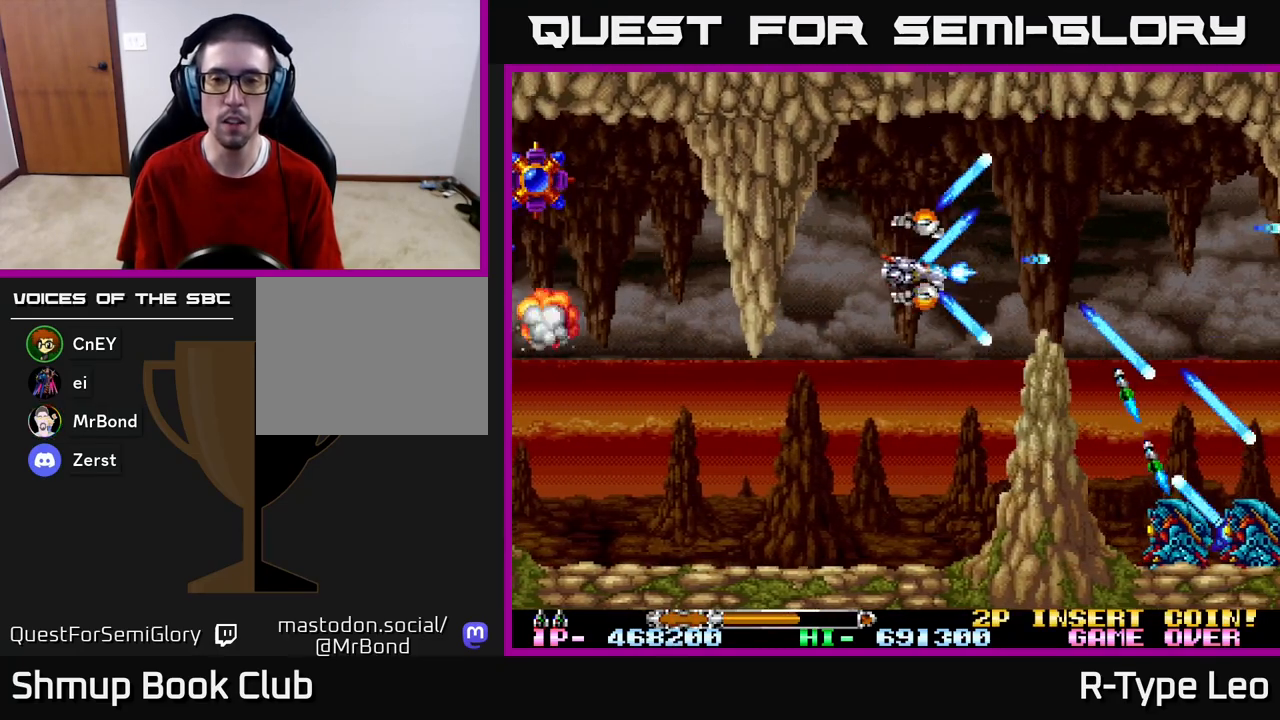
{"buttons": ["R2", "DPAD_DOWN", "DPAD_LEFT"], "left_stick": "center", "right_stick": "center", "events": [[183, "DPAD_LEFT", "up"], [317, "DPAD_LEFT", "down"]]}
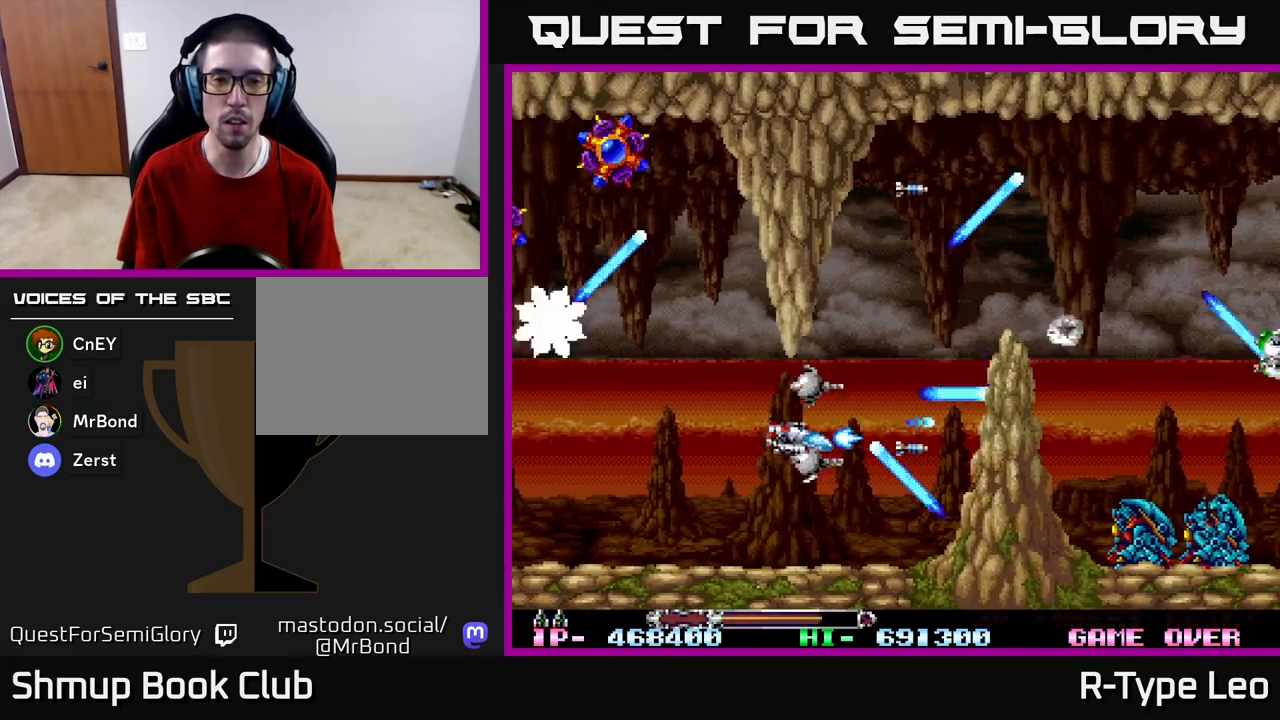
{"buttons": ["R2"], "left_stick": "center", "right_stick": "center", "events": [[67, "DPAD_DOWN", "up"], [283, "DPAD_LEFT", "up"], [283, "DPAD_RIGHT", "down"], [417, "DPAD_RIGHT", "up"]]}
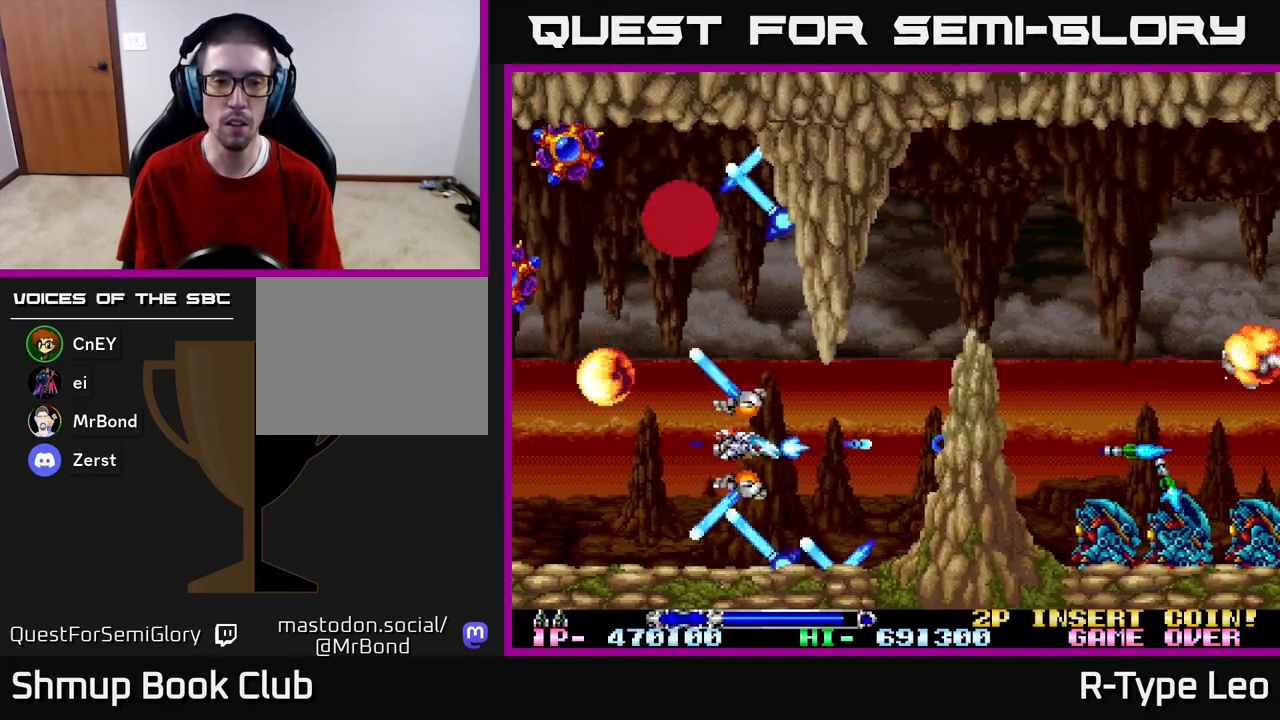
{"buttons": ["R2"], "left_stick": "center", "right_stick": "center", "events": [[67, "DPAD_RIGHT", "down"], [167, "DPAD_RIGHT", "up"]]}